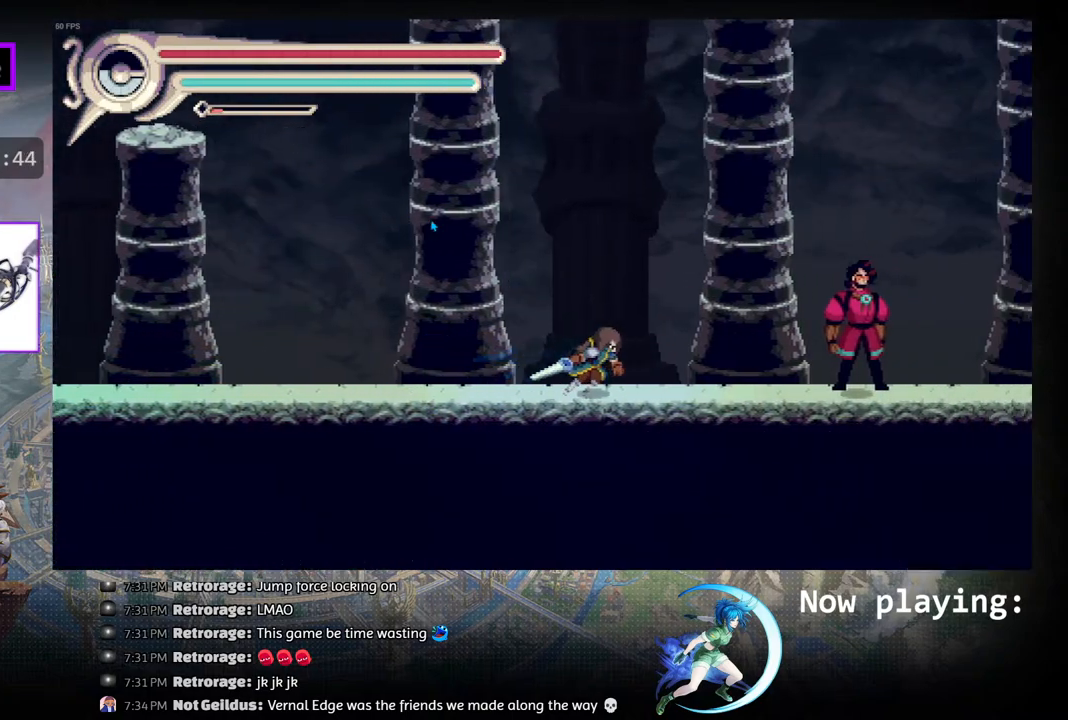
Gameplay with a controller (PlayStation layout); each line is a JSON object with the inputs held at the frame after it. "events" lists button and stick changes between this image and that frame as [ms after this image, input, new state], when the widget could be followed in between. Not read: L2 R2 TOUCHPAD.
{"buttons": [], "left_stick": "center", "right_stick": "center", "events": [[117, "DPAD_RIGHT", "up"], [250, "CROSS", "down"], [350, "CROSS", "up"], [417, "CROSS", "down"], [500, "CROSS", "up"]]}
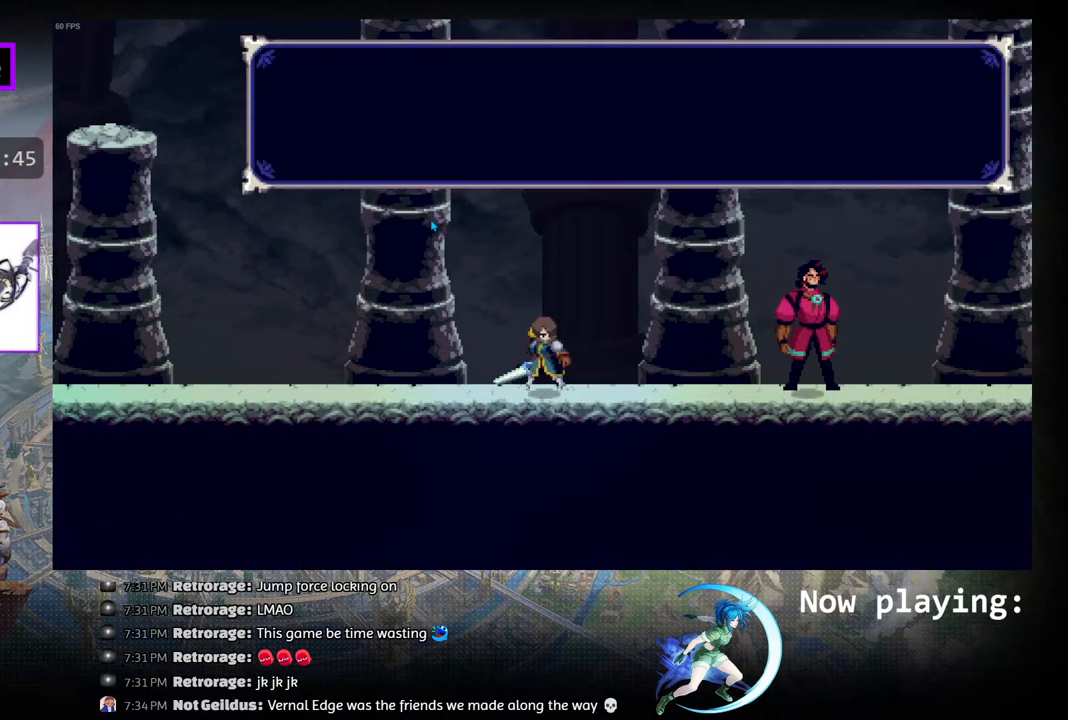
{"buttons": ["CROSS"], "left_stick": "center", "right_stick": "center", "events": [[83, "CROSS", "down"], [150, "CROSS", "up"], [217, "CROSS", "down"], [283, "CROSS", "up"], [483, "CROSS", "down"]]}
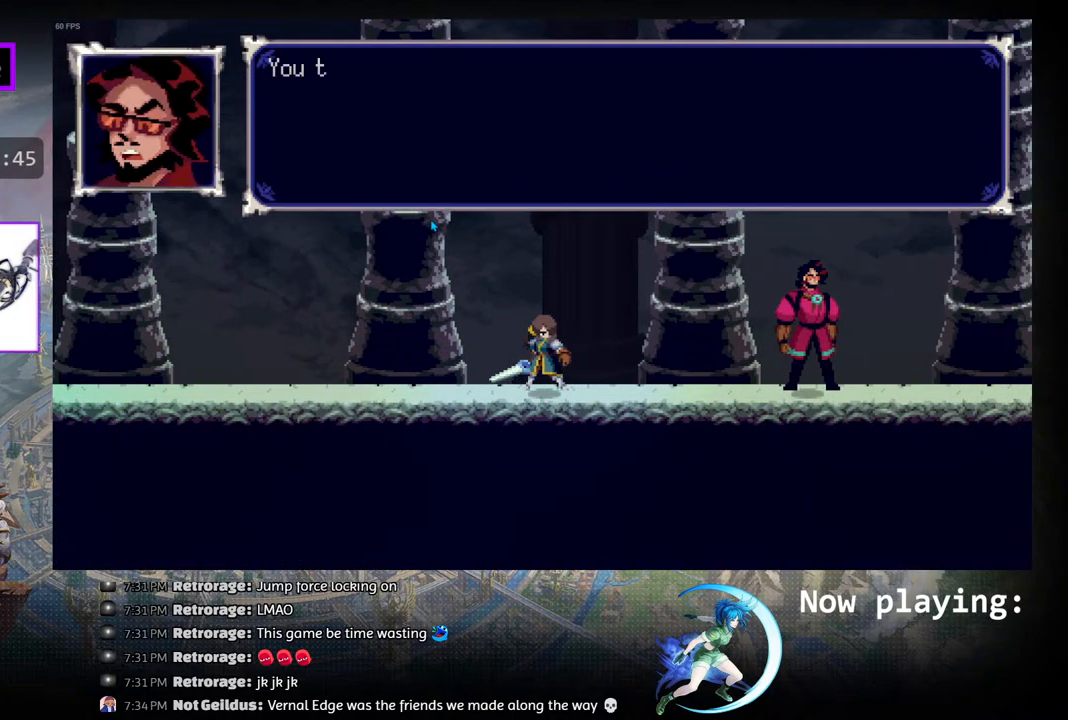
{"buttons": ["CROSS"], "left_stick": "center", "right_stick": "center", "events": [[83, "CROSS", "up"], [133, "CROSS", "down"], [250, "CROSS", "up"], [300, "CROSS", "down"], [400, "CROSS", "up"], [483, "CROSS", "down"]]}
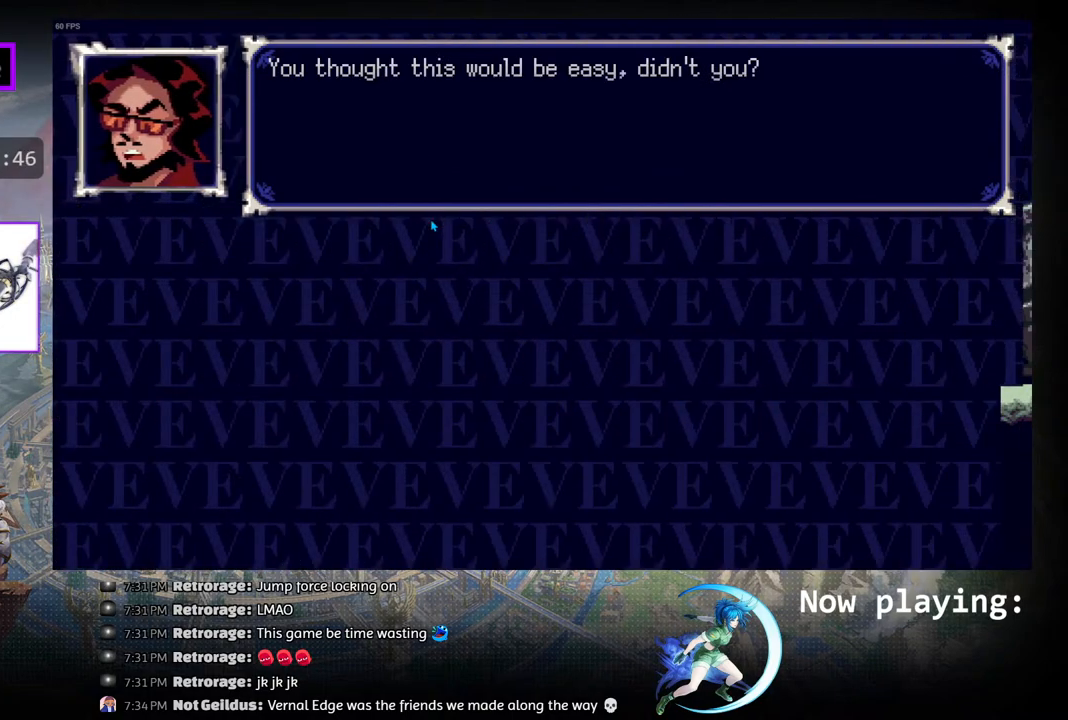
{"buttons": [], "left_stick": "center", "right_stick": "center", "events": [[83, "CROSS", "up"], [200, "CROSS", "down"], [317, "CROSS", "up"]]}
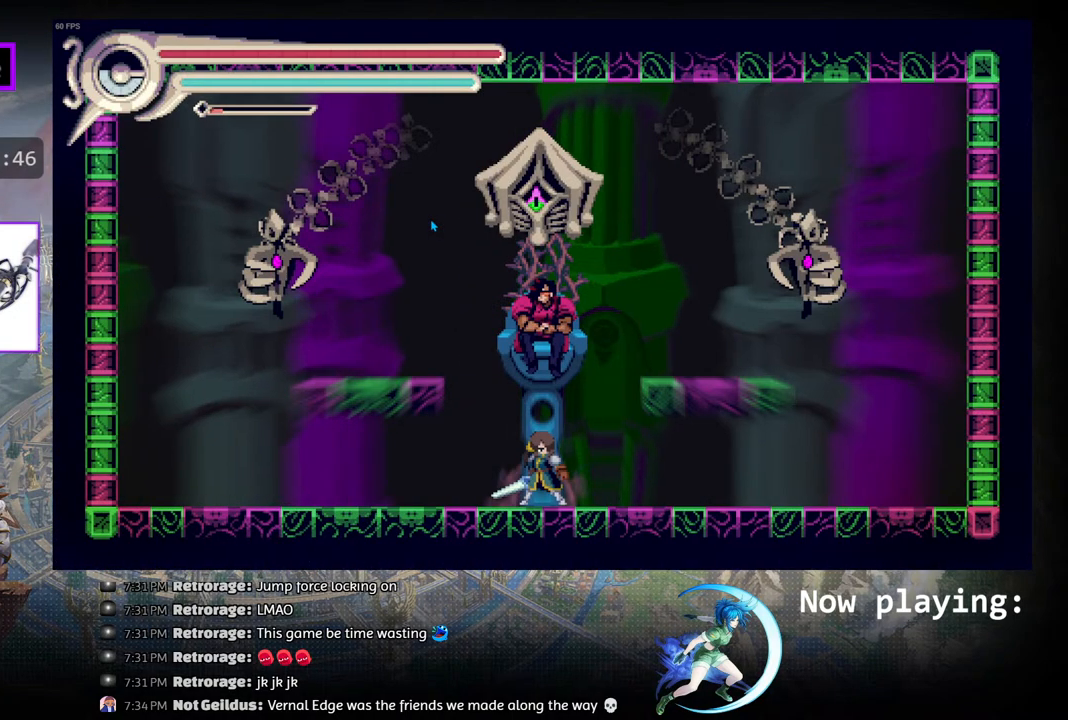
{"buttons": ["CIRCLE", "DPAD_LEFT"], "left_stick": "center", "right_stick": "center", "events": [[17, "DPAD_RIGHT", "down"], [150, "DPAD_RIGHT", "up"], [283, "DPAD_LEFT", "down"], [417, "CIRCLE", "down"]]}
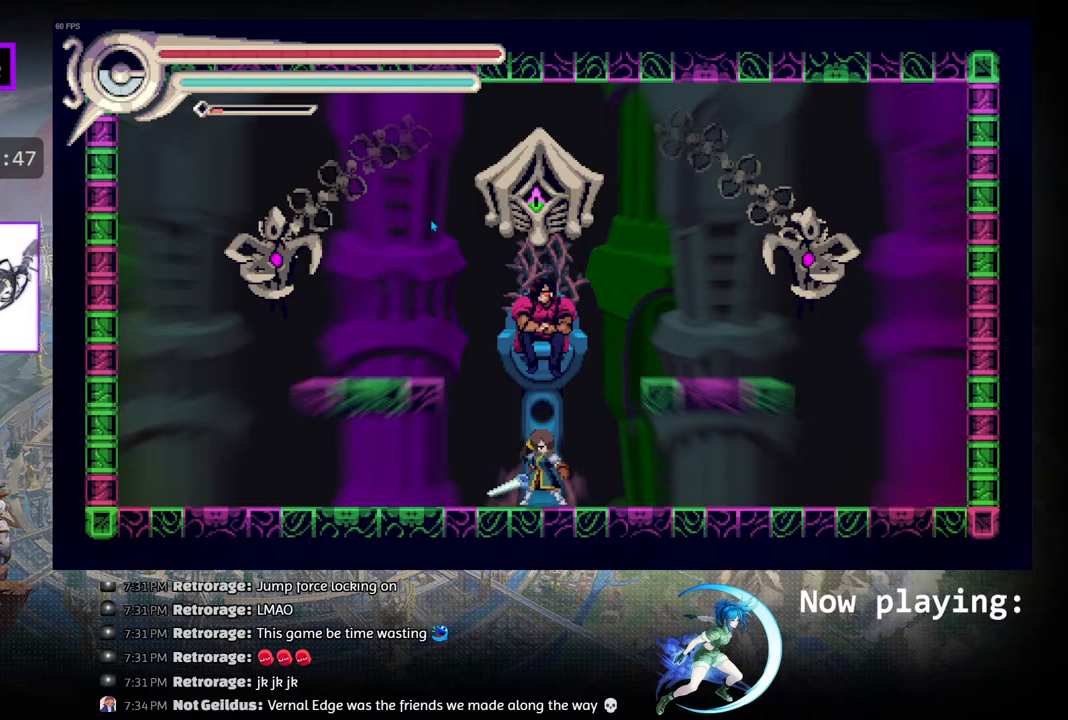
{"buttons": ["DPAD_LEFT"], "left_stick": "center", "right_stick": "center", "events": [[200, "CIRCLE", "up"]]}
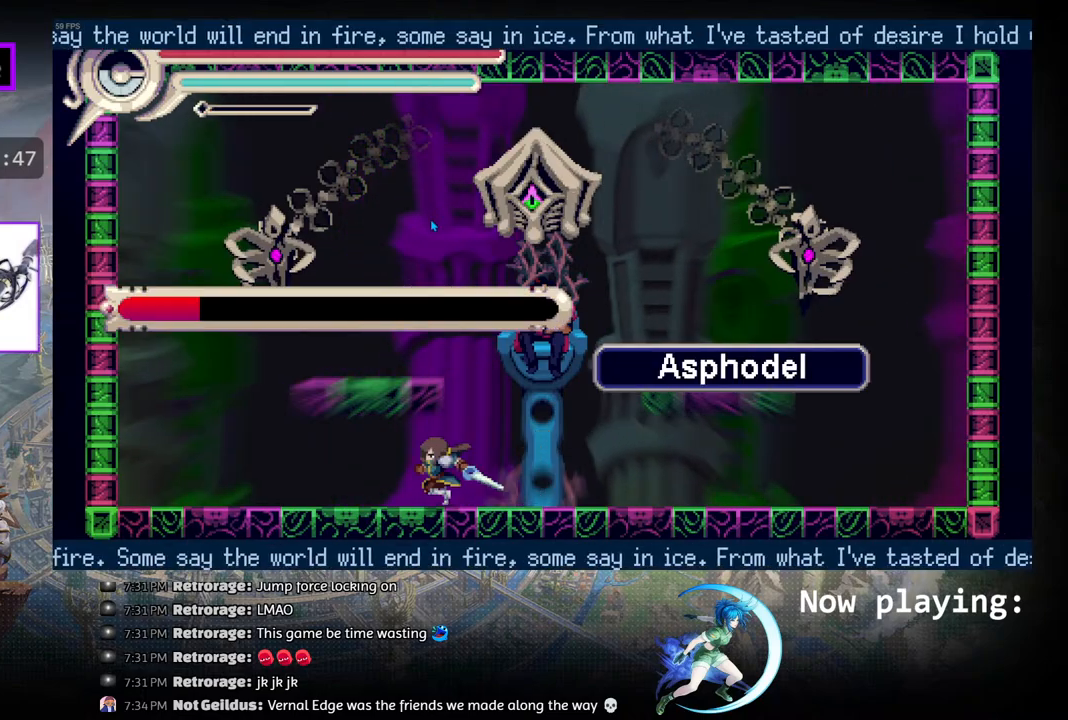
{"buttons": ["CROSS", "CIRCLE"], "left_stick": "center", "right_stick": "center", "events": [[33, "CROSS", "down"], [50, "DPAD_LEFT", "up"], [333, "CIRCLE", "down"]]}
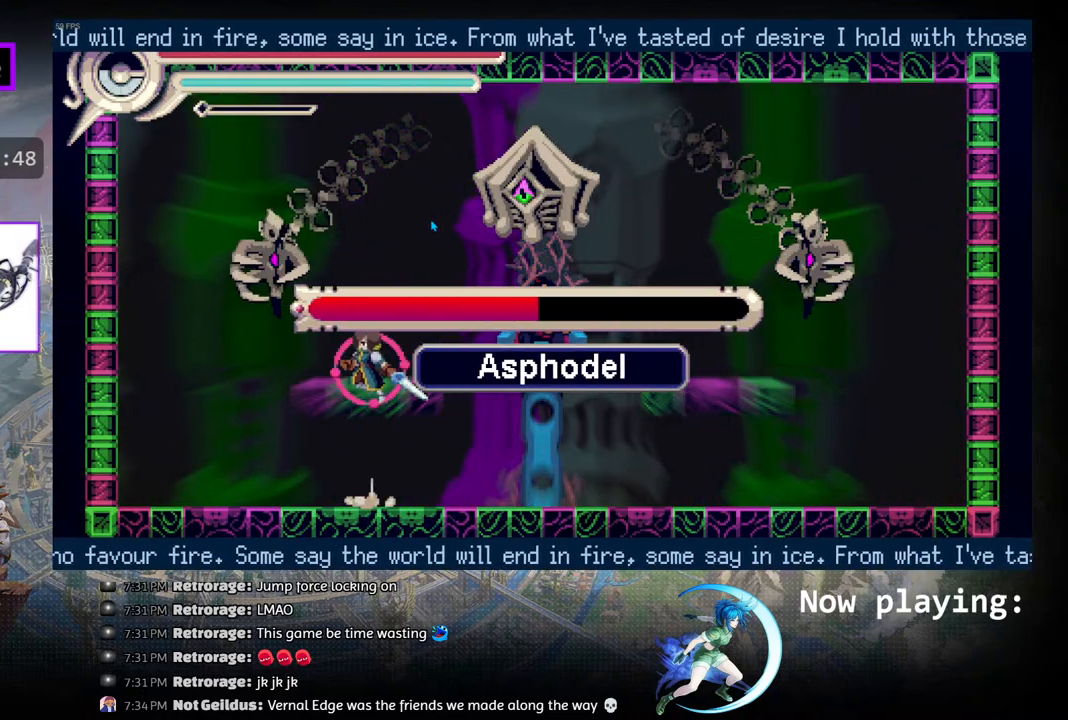
{"buttons": ["CROSS", "CIRCLE"], "left_stick": "center", "right_stick": "center", "events": [[50, "CIRCLE", "up"], [483, "CIRCLE", "down"]]}
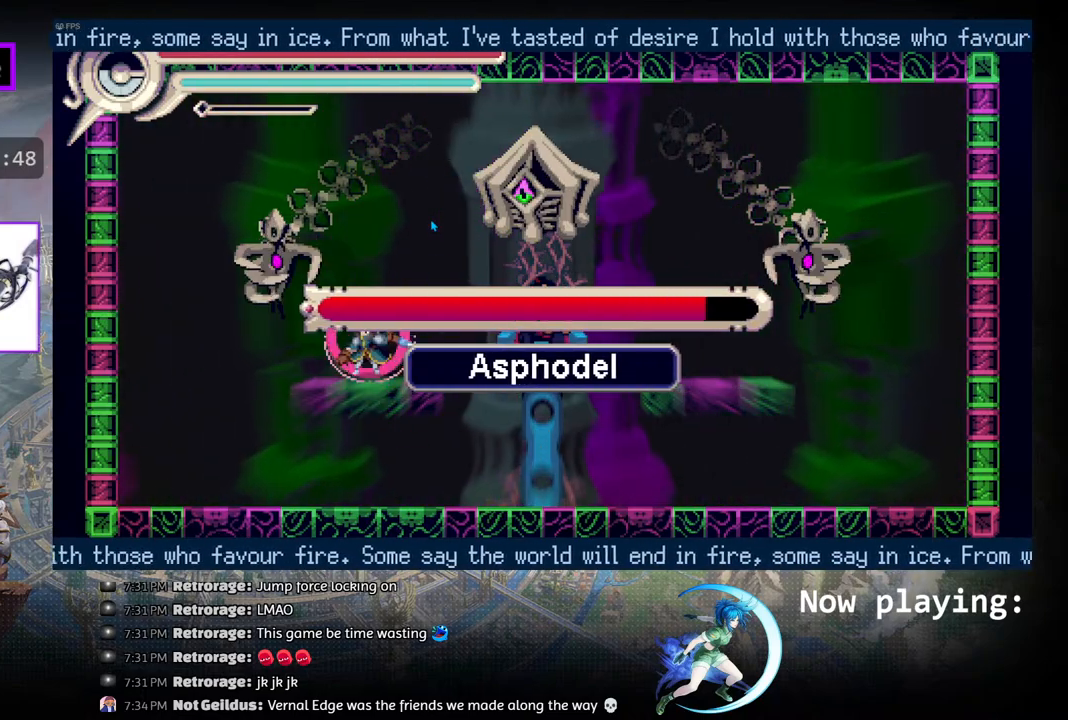
{"buttons": ["DPAD_LEFT"], "left_stick": "center", "right_stick": "center", "events": [[83, "DPAD_LEFT", "down"], [117, "CIRCLE", "up"], [150, "DPAD_LEFT", "up"], [467, "DPAD_LEFT", "down"], [500, "CROSS", "up"]]}
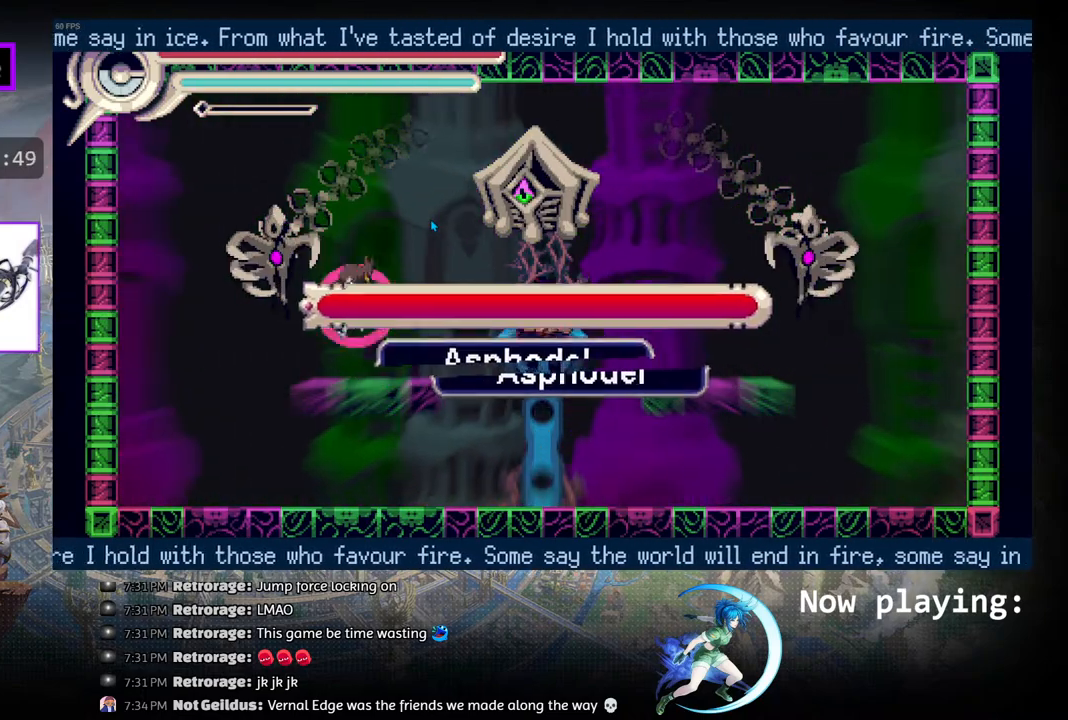
{"buttons": [], "left_stick": "center", "right_stick": "center", "events": [[17, "DPAD_LEFT", "up"]]}
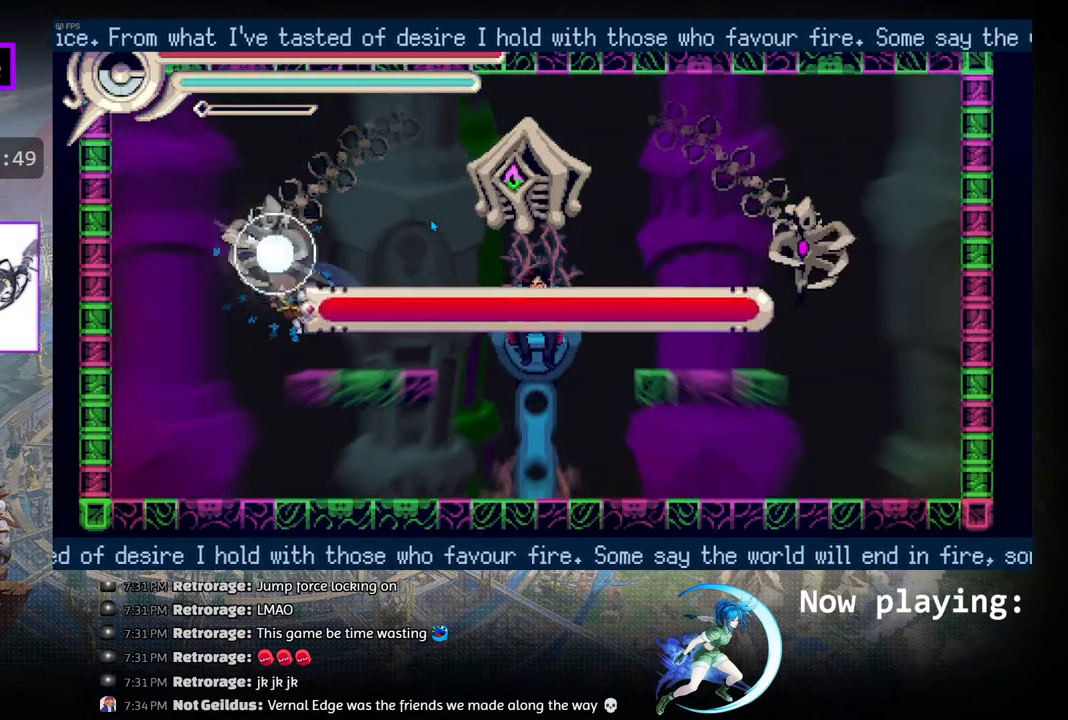
{"buttons": [], "left_stick": "center", "right_stick": "center", "events": [[217, "CROSS", "down"], [300, "CROSS", "up"], [367, "CROSS", "down"], [500, "CROSS", "up"]]}
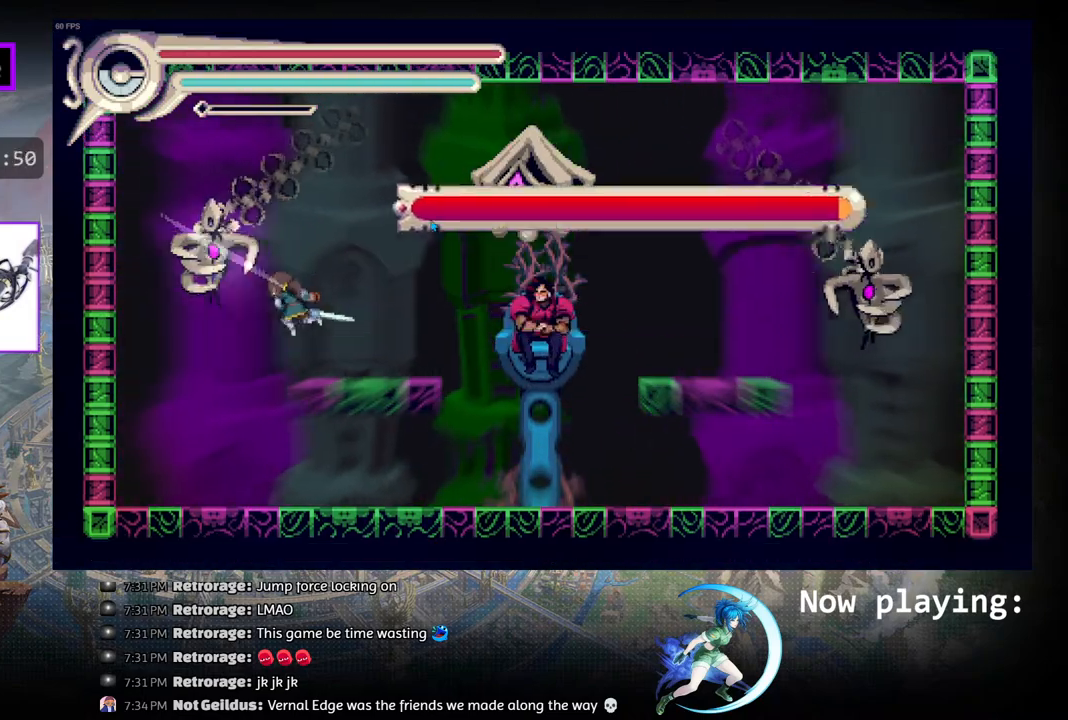
{"buttons": ["CROSS", "DPAD_RIGHT"], "left_stick": "center", "right_stick": "center", "events": [[200, "DPAD_RIGHT", "down"], [233, "CROSS", "down"]]}
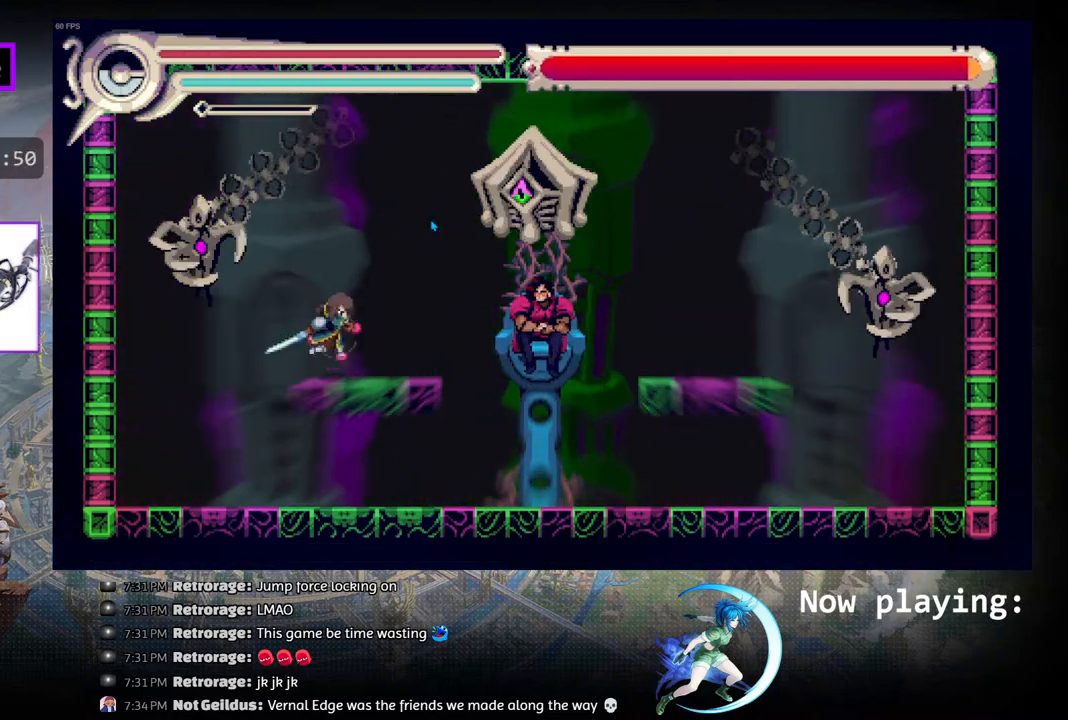
{"buttons": ["CROSS", "CIRCLE", "DPAD_RIGHT"], "left_stick": "center", "right_stick": "center", "events": [[50, "DPAD_RIGHT", "up"], [250, "DPAD_RIGHT", "down"], [450, "CIRCLE", "down"]]}
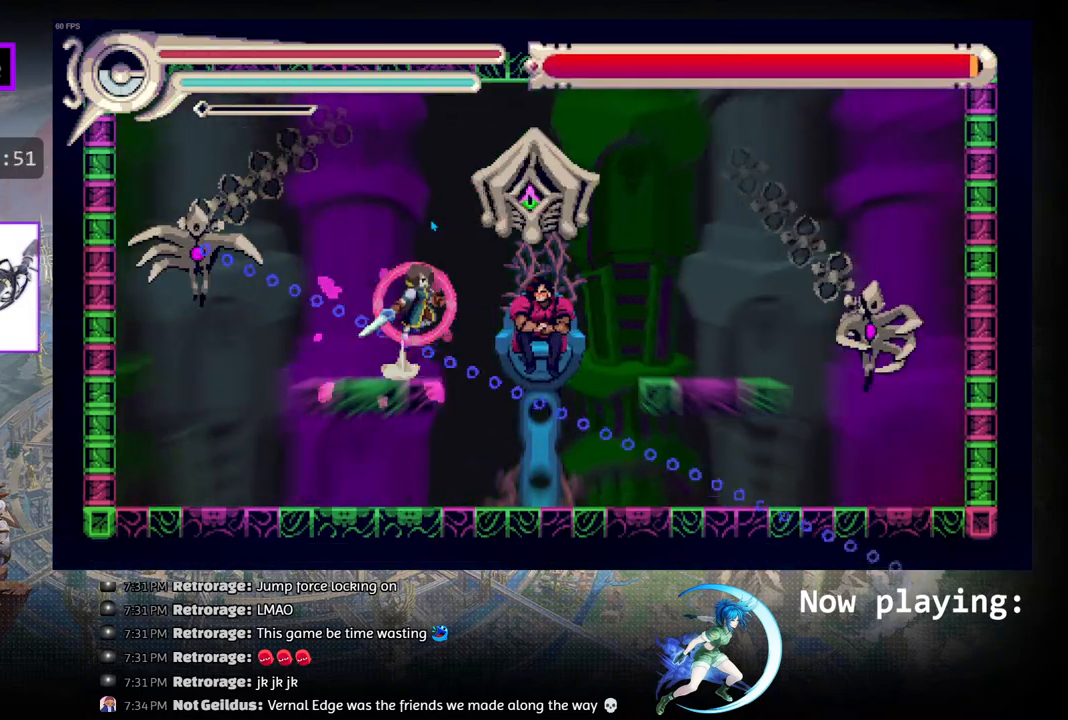
{"buttons": [], "left_stick": "center", "right_stick": "center", "events": [[100, "DPAD_RIGHT", "up"], [117, "CIRCLE", "up"], [183, "CROSS", "up"]]}
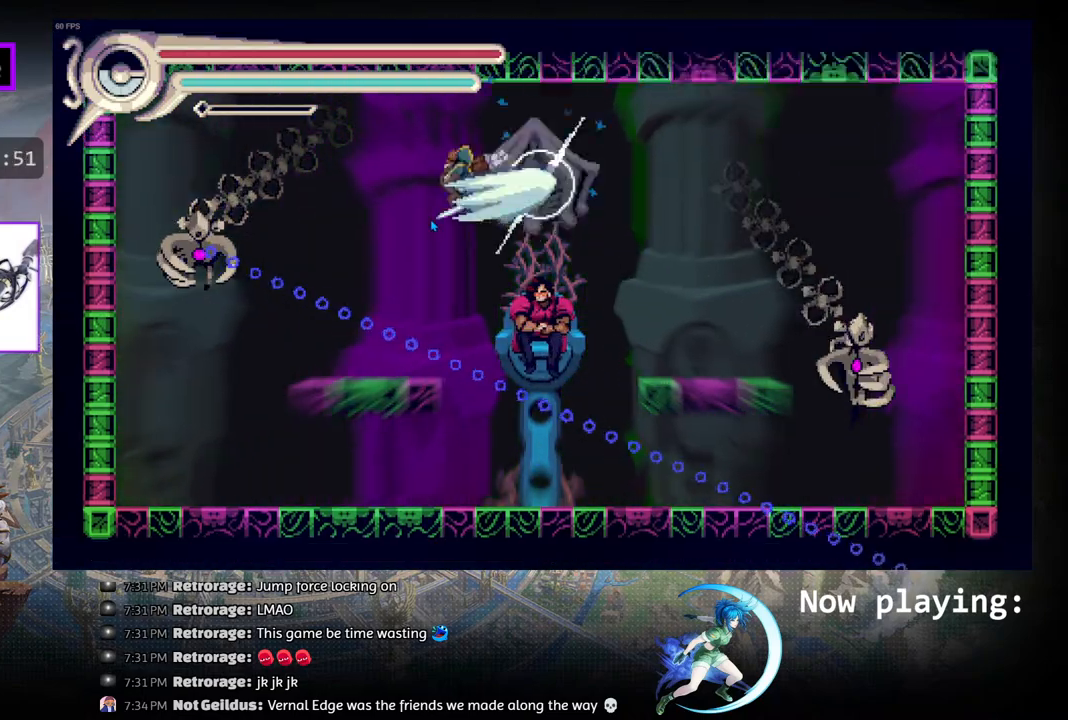
{"buttons": ["R1"], "left_stick": "center", "right_stick": "center", "events": [[400, "DPAD_LEFT", "down"], [433, "DPAD_LEFT", "up"], [450, "R1", "down"]]}
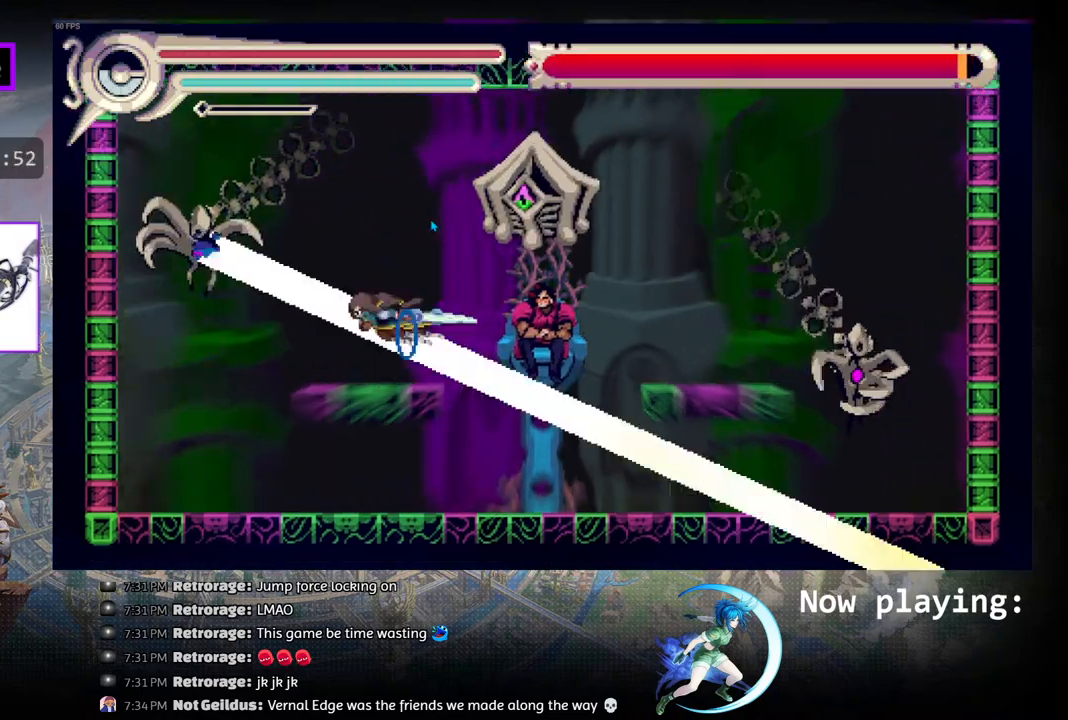
{"buttons": [], "left_stick": "center", "right_stick": "center", "events": [[33, "R1", "up"], [400, "DPAD_RIGHT", "down"], [500, "DPAD_RIGHT", "up"]]}
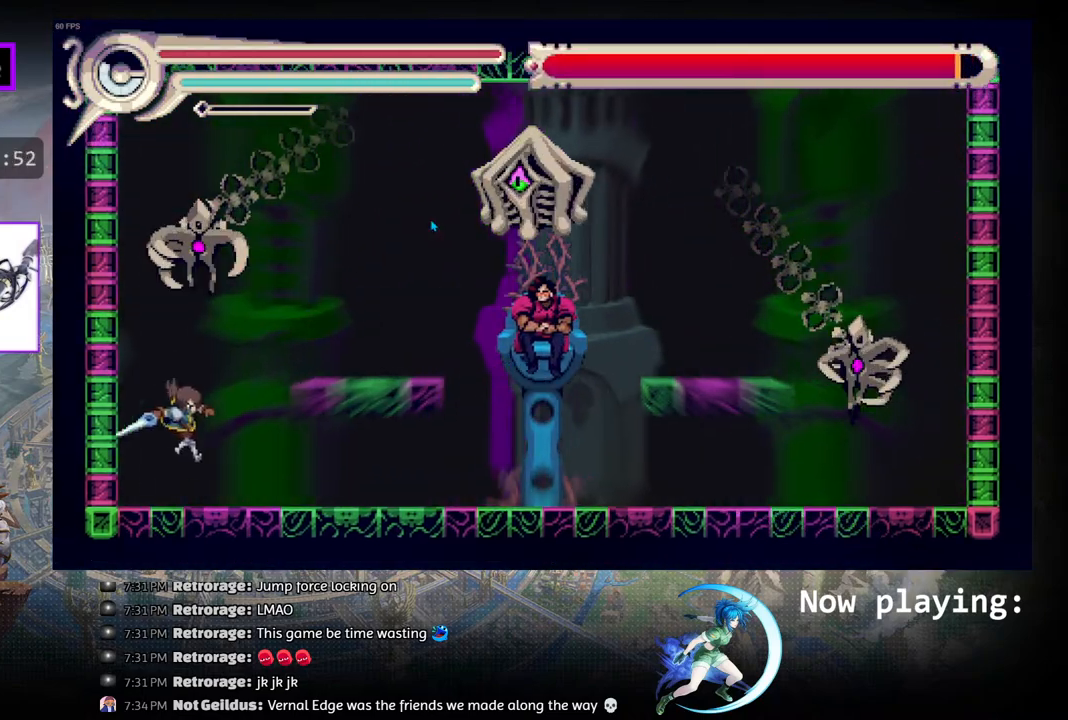
{"buttons": [], "left_stick": "center", "right_stick": "center", "events": [[83, "DPAD_RIGHT", "down"], [167, "CIRCLE", "down"], [383, "DPAD_RIGHT", "up"], [417, "CIRCLE", "up"]]}
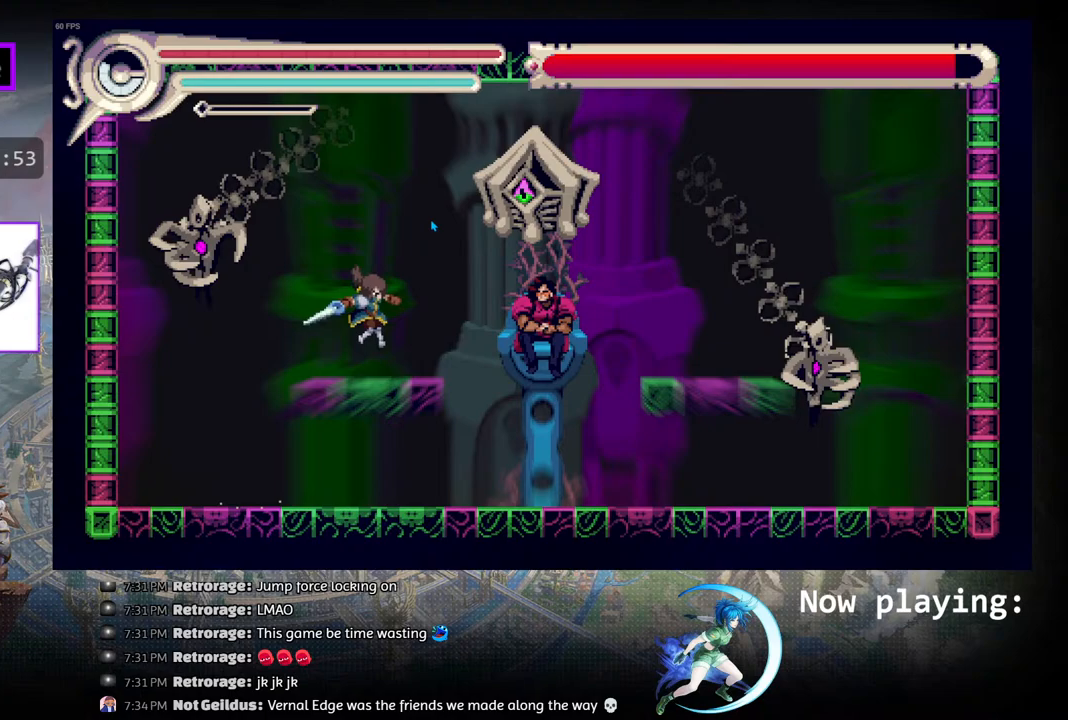
{"buttons": ["TRIANGLE"], "left_stick": "center", "right_stick": "center", "events": [[183, "CIRCLE", "down"], [183, "DPAD_RIGHT", "down"], [333, "DPAD_DOWN", "down"], [333, "DPAD_RIGHT", "up"], [350, "CIRCLE", "up"], [417, "TRIANGLE", "down"], [500, "DPAD_DOWN", "up"]]}
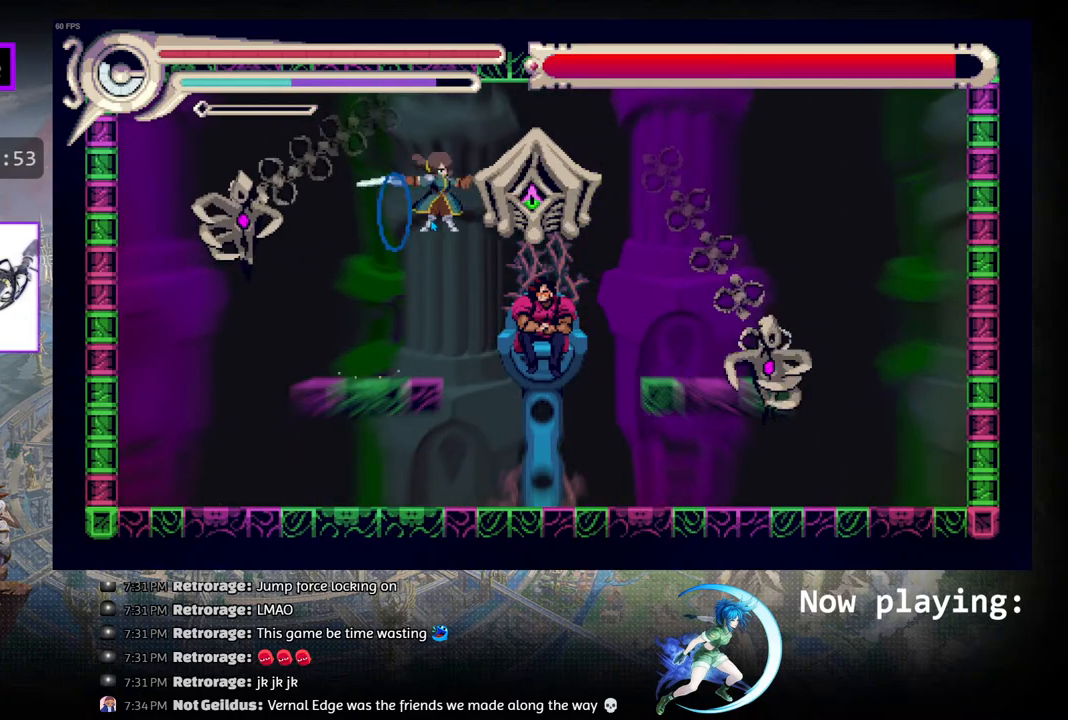
{"buttons": ["CROSS"], "left_stick": "center", "right_stick": "center", "events": [[33, "TRIANGLE", "up"], [183, "CROSS", "down"], [233, "DPAD_RIGHT", "down"], [250, "CROSS", "up"], [317, "CROSS", "down"], [383, "DPAD_RIGHT", "up"], [400, "CROSS", "up"], [467, "CROSS", "down"]]}
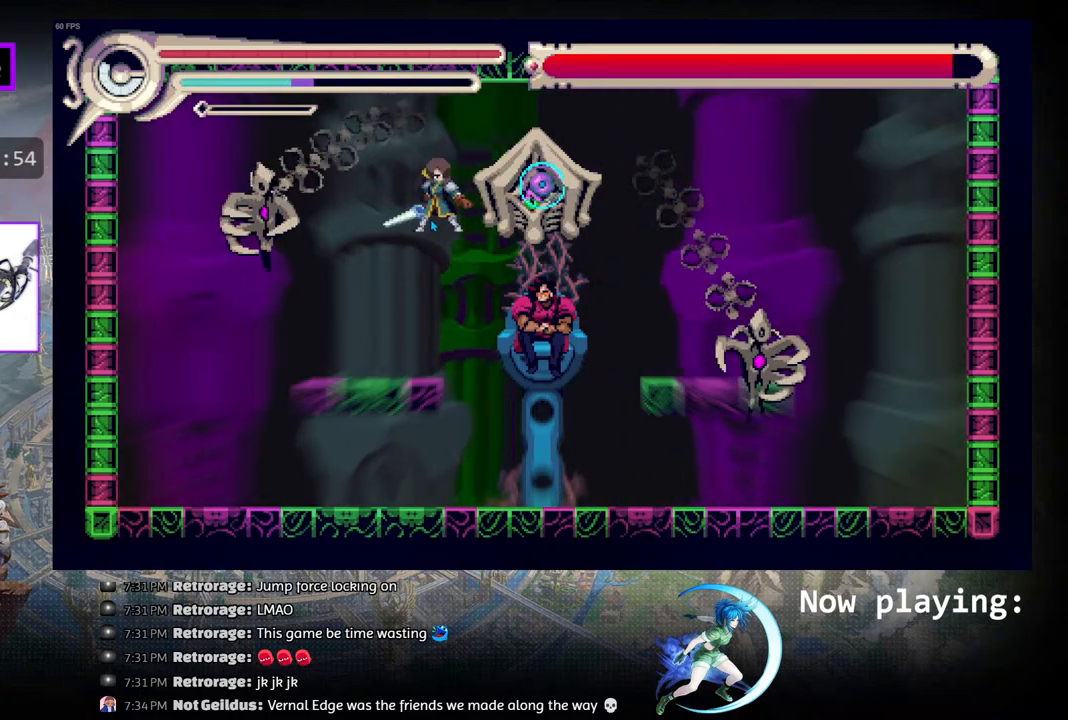
{"buttons": ["CROSS", "DPAD_RIGHT"], "left_stick": "center", "right_stick": "center", "events": [[67, "CROSS", "up"], [133, "CROSS", "down"], [183, "DPAD_RIGHT", "down"], [233, "CROSS", "up"], [283, "CROSS", "down"], [300, "DPAD_RIGHT", "up"], [400, "CROSS", "up"], [467, "CROSS", "down"], [483, "DPAD_RIGHT", "down"]]}
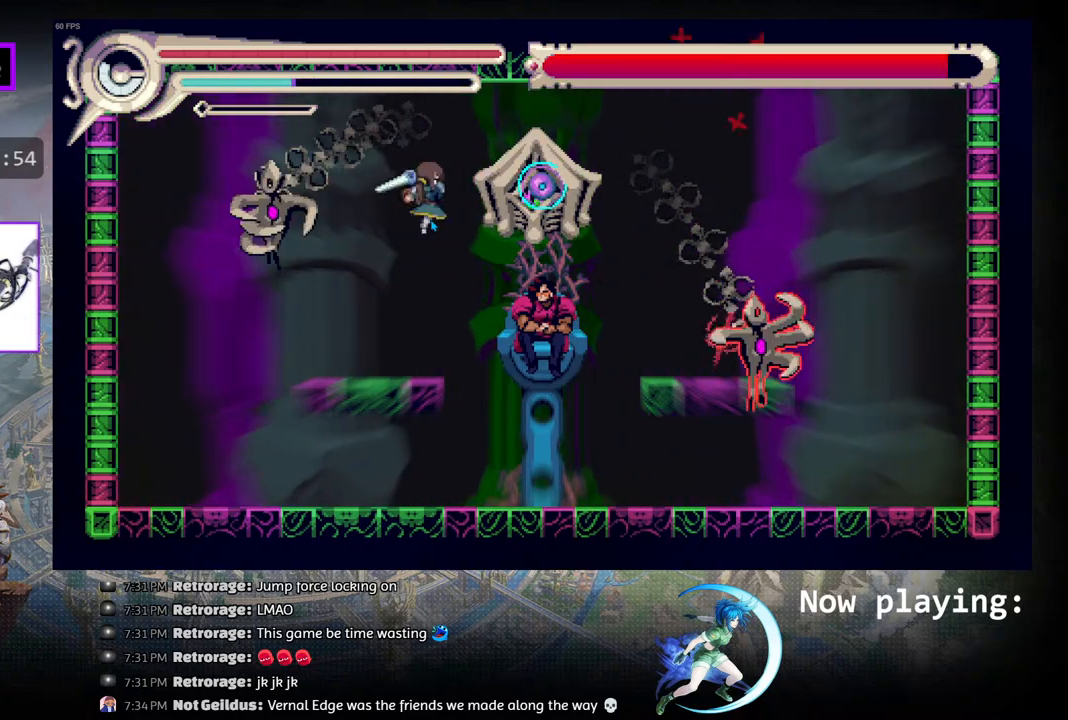
{"buttons": [], "left_stick": "center", "right_stick": "center", "events": [[50, "CROSS", "up"], [117, "CROSS", "down"], [117, "DPAD_RIGHT", "up"], [200, "CROSS", "up"]]}
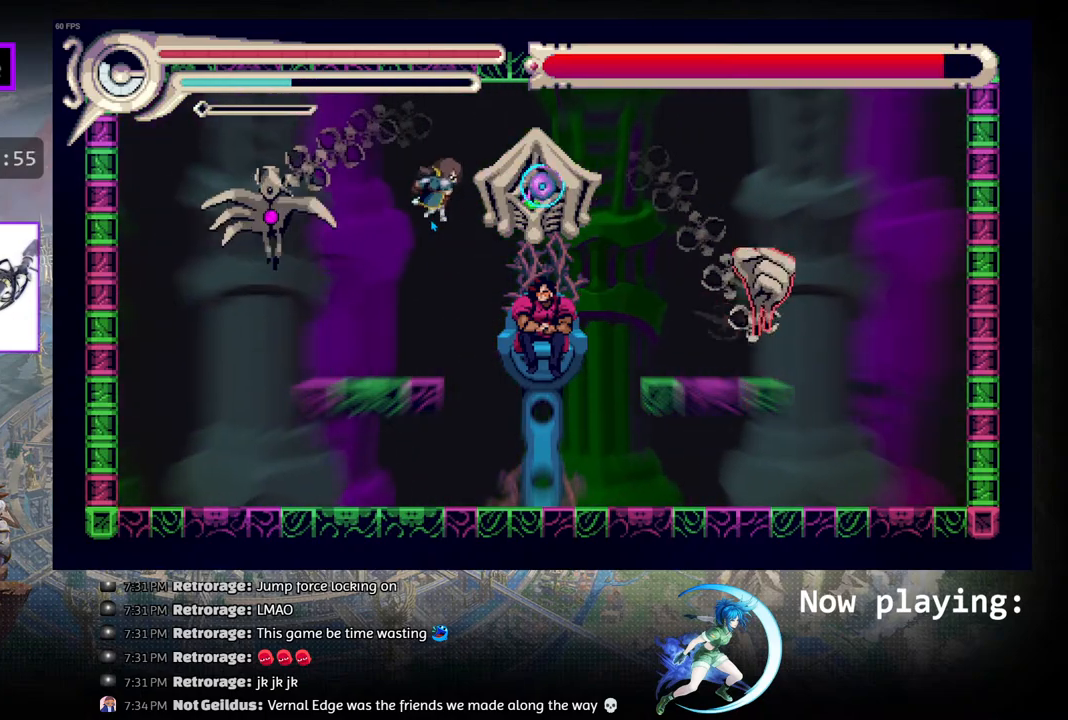
{"buttons": [], "left_stick": "center", "right_stick": "center", "events": [[133, "DPAD_LEFT", "down"], [217, "DPAD_LEFT", "up"]]}
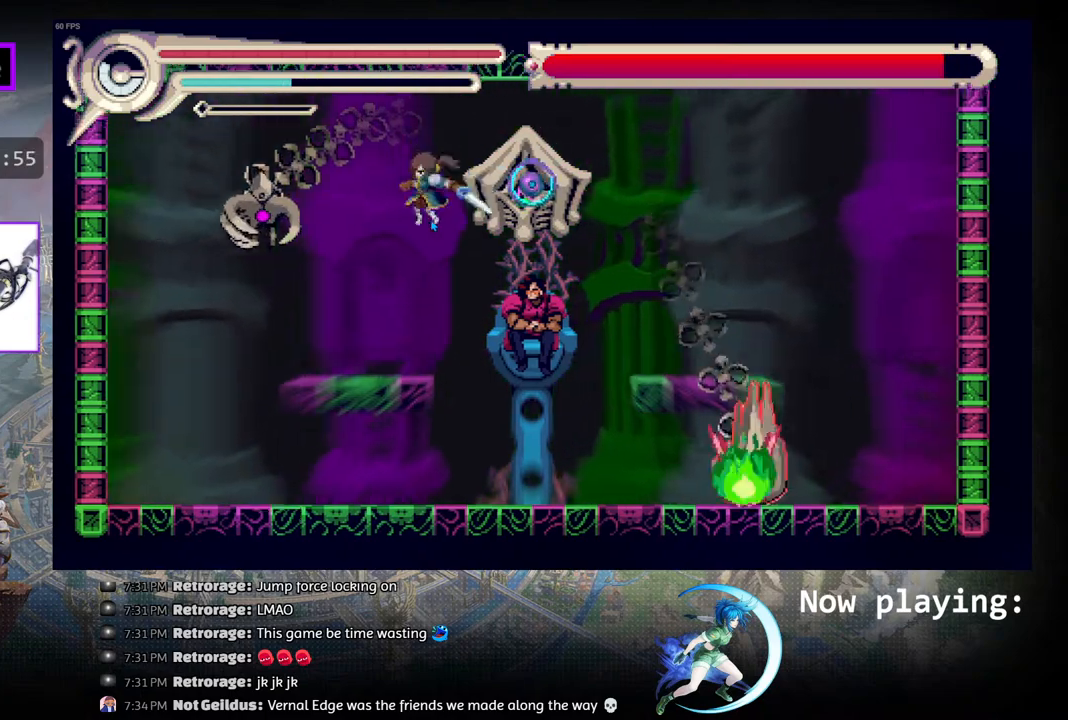
{"buttons": ["CIRCLE", "DPAD_RIGHT"], "left_stick": "center", "right_stick": "center", "events": [[67, "DPAD_LEFT", "down"], [217, "DPAD_LEFT", "up"], [417, "CIRCLE", "down"], [483, "DPAD_RIGHT", "down"]]}
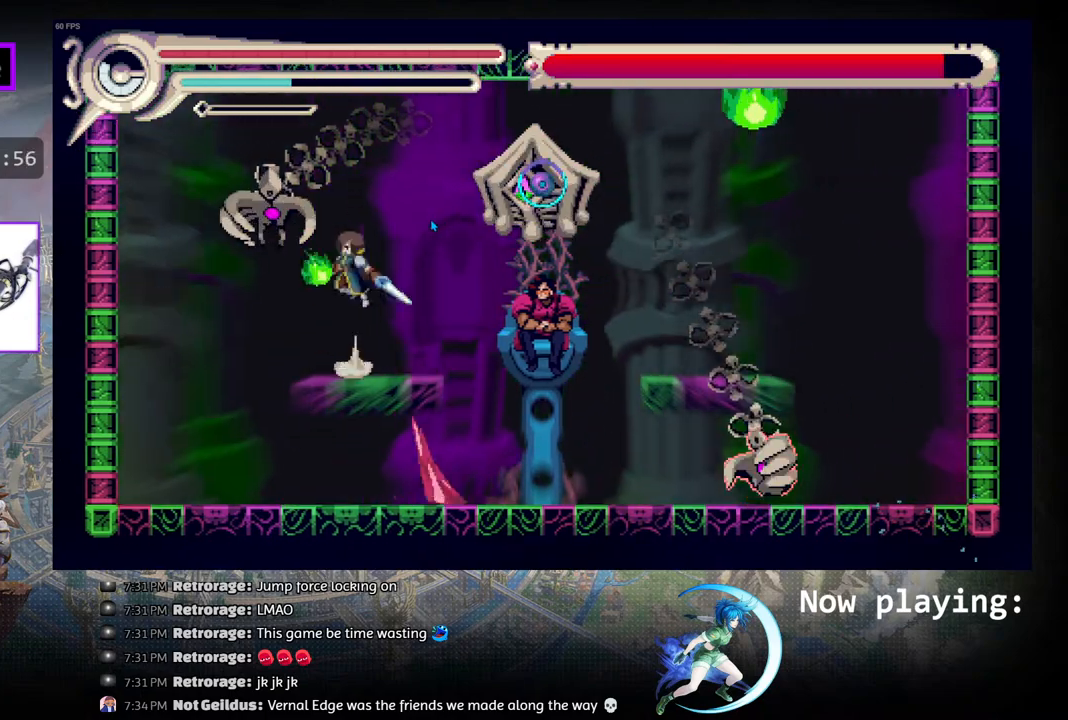
{"buttons": ["DPAD_RIGHT"], "left_stick": "center", "right_stick": "center", "events": [[67, "CIRCLE", "up"], [300, "DPAD_RIGHT", "up"], [417, "DPAD_RIGHT", "down"]]}
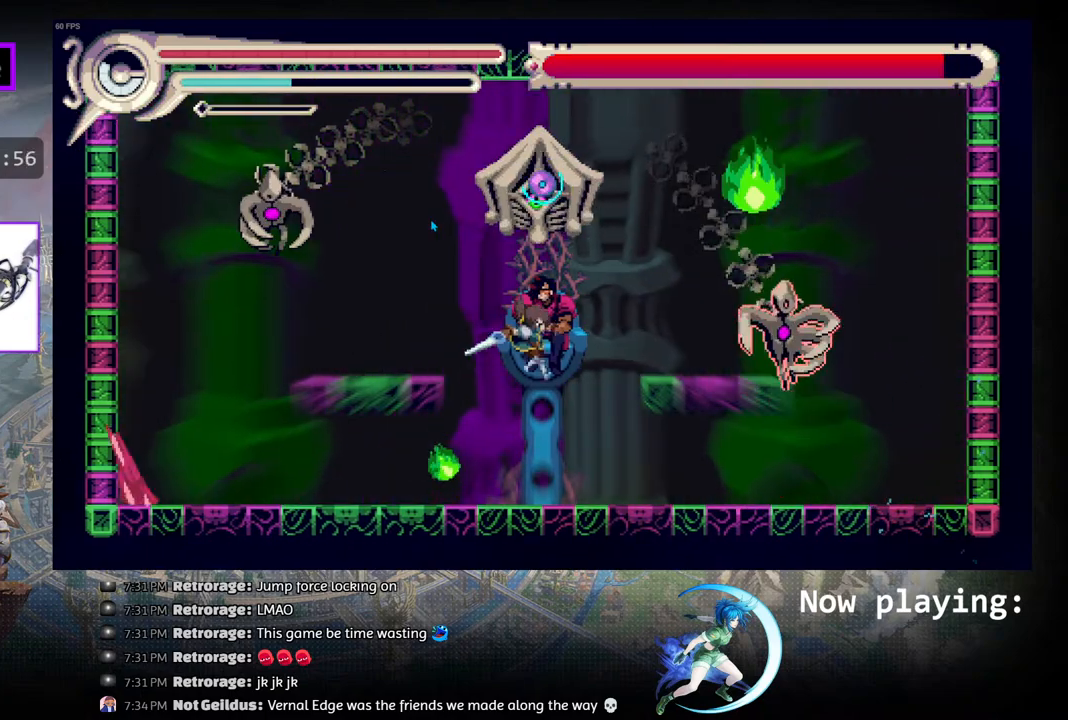
{"buttons": ["CIRCLE"], "left_stick": "center", "right_stick": "center", "events": [[167, "DPAD_RIGHT", "up"], [300, "DPAD_LEFT", "down"], [350, "CIRCLE", "down"], [417, "DPAD_LEFT", "up"]]}
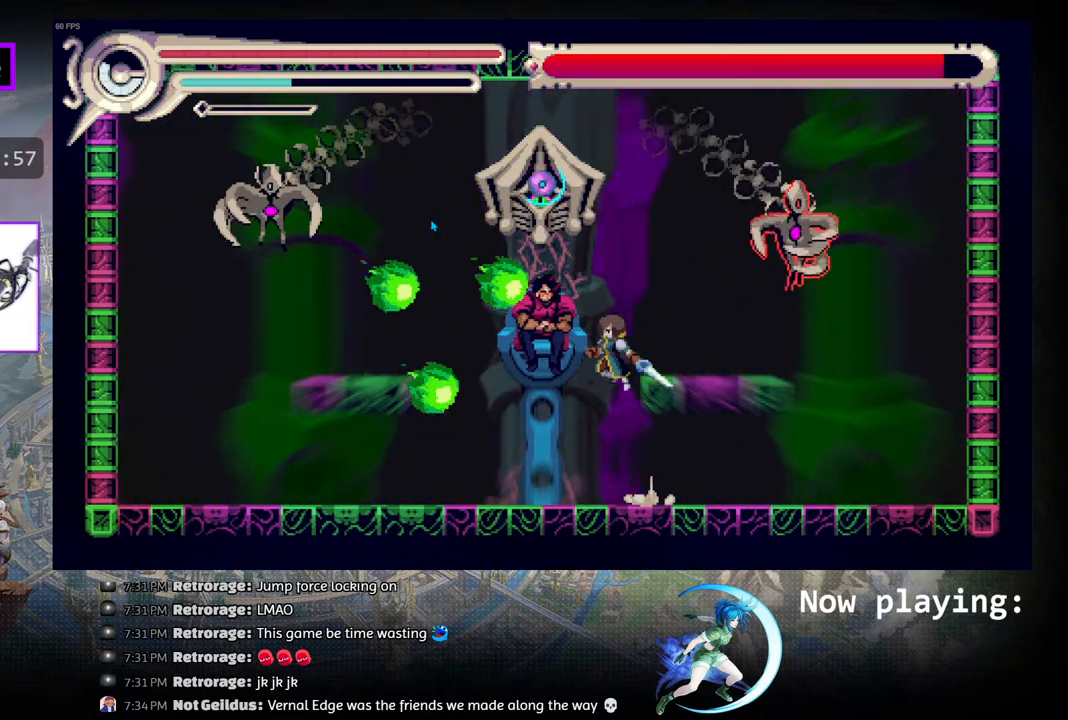
{"buttons": [], "left_stick": "center", "right_stick": "center", "events": [[17, "DPAD_RIGHT", "down"], [133, "R1", "down"], [150, "CIRCLE", "up"], [367, "DPAD_RIGHT", "up"], [383, "R1", "up"]]}
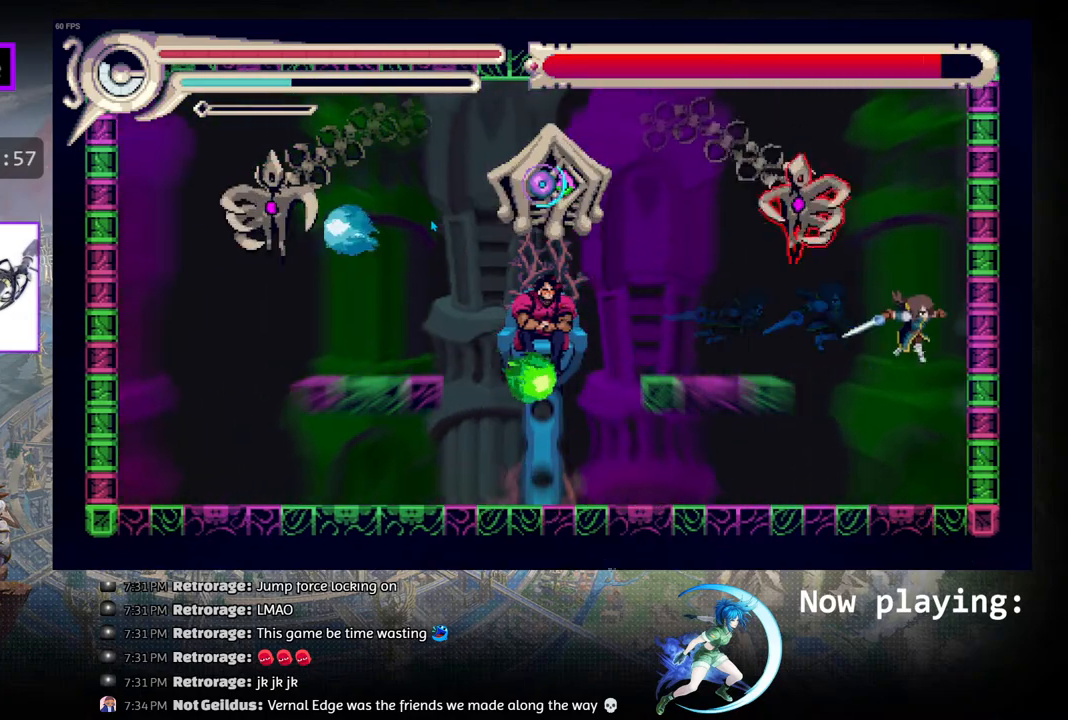
{"buttons": ["CIRCLE", "DPAD_LEFT"], "left_stick": "center", "right_stick": "center", "events": [[383, "CIRCLE", "down"], [383, "DPAD_LEFT", "down"]]}
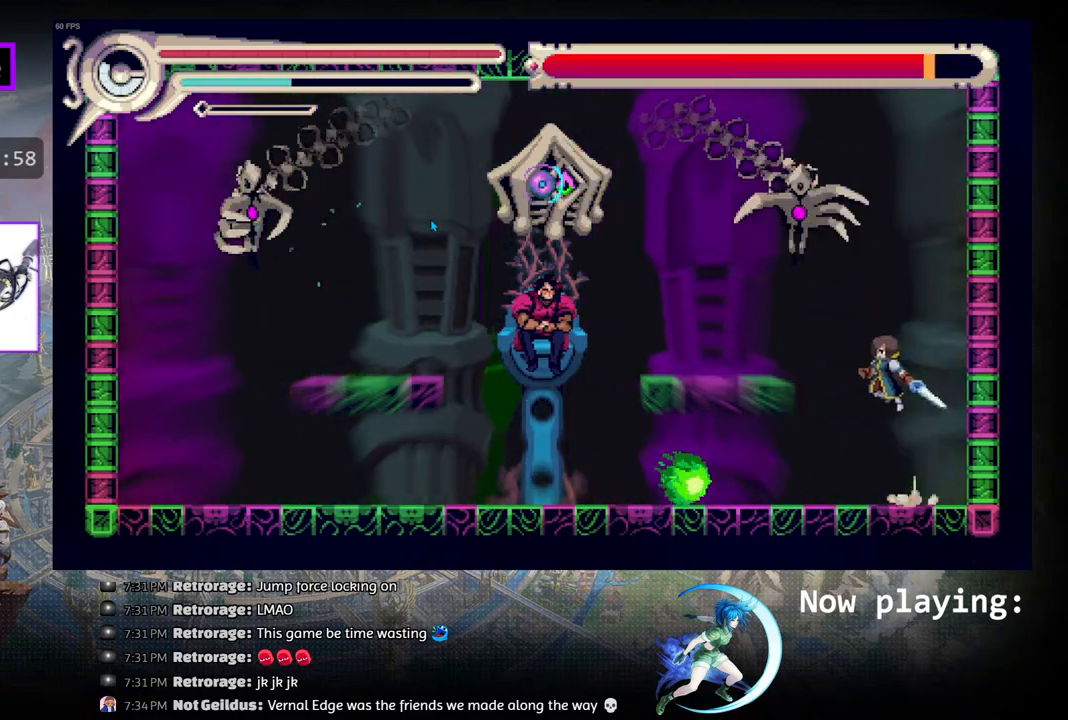
{"buttons": ["DPAD_LEFT"], "left_stick": "center", "right_stick": "center", "events": [[67, "R1", "down"], [100, "CIRCLE", "up"], [383, "R1", "up"]]}
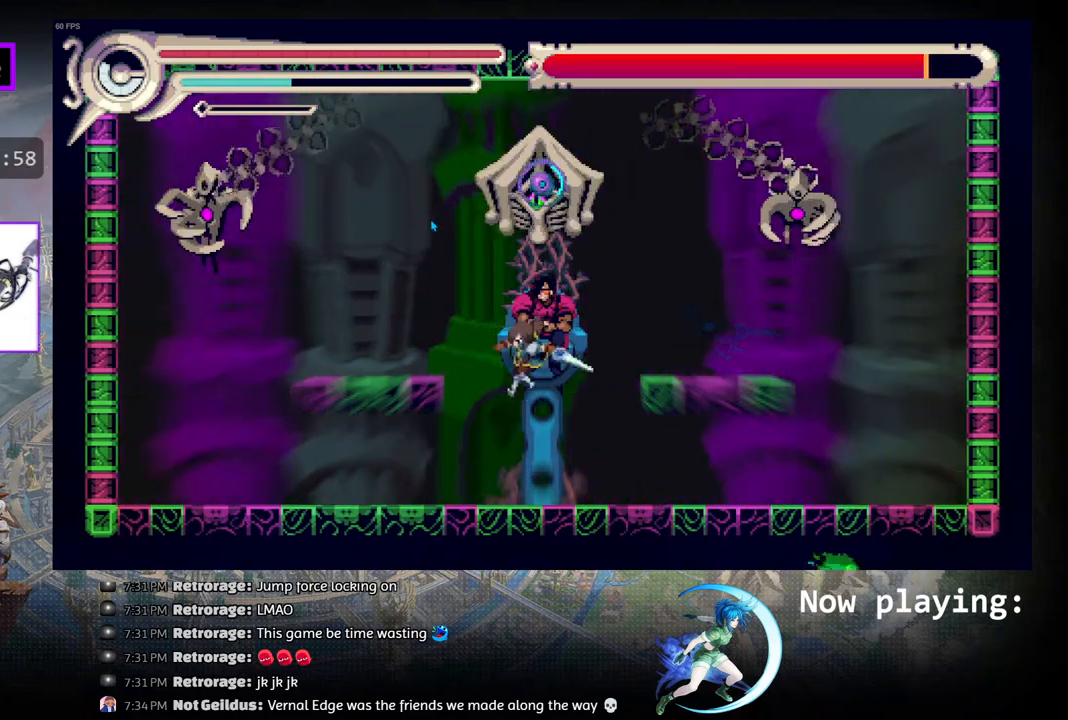
{"buttons": ["CIRCLE"], "left_stick": "center", "right_stick": "center", "events": [[167, "DPAD_LEFT", "up"], [300, "CIRCLE", "down"]]}
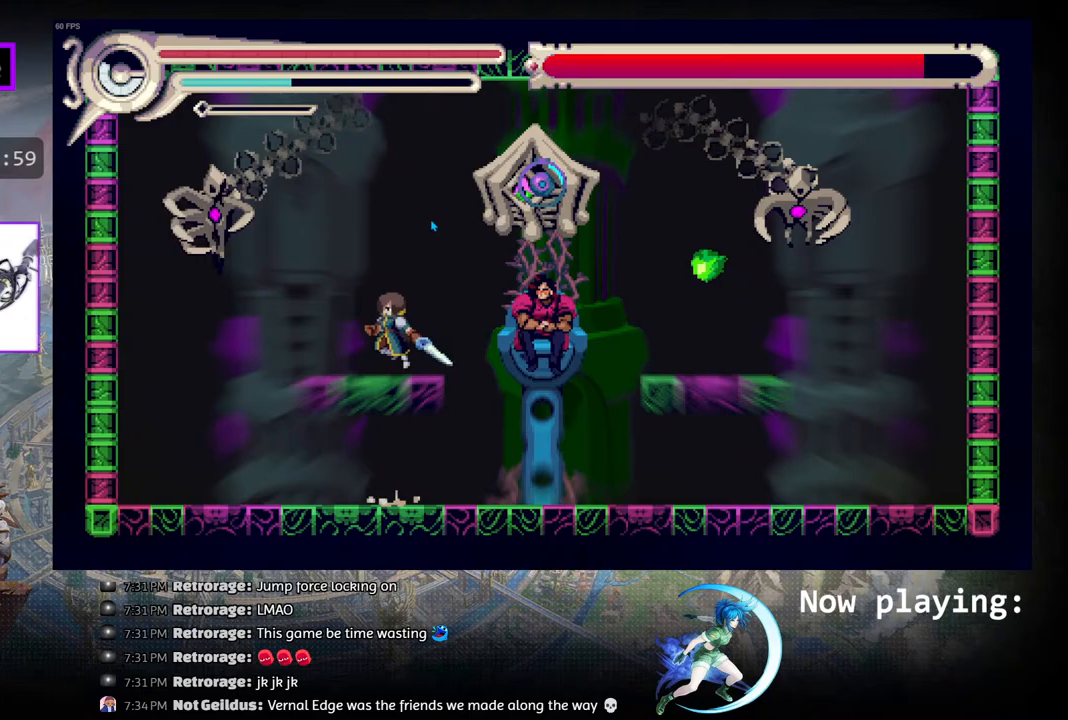
{"buttons": ["DPAD_RIGHT"], "left_stick": "center", "right_stick": "center", "events": [[17, "DPAD_LEFT", "down"], [83, "CIRCLE", "up"], [133, "DPAD_LEFT", "up"], [267, "DPAD_RIGHT", "down"], [300, "CIRCLE", "down"], [483, "CIRCLE", "up"]]}